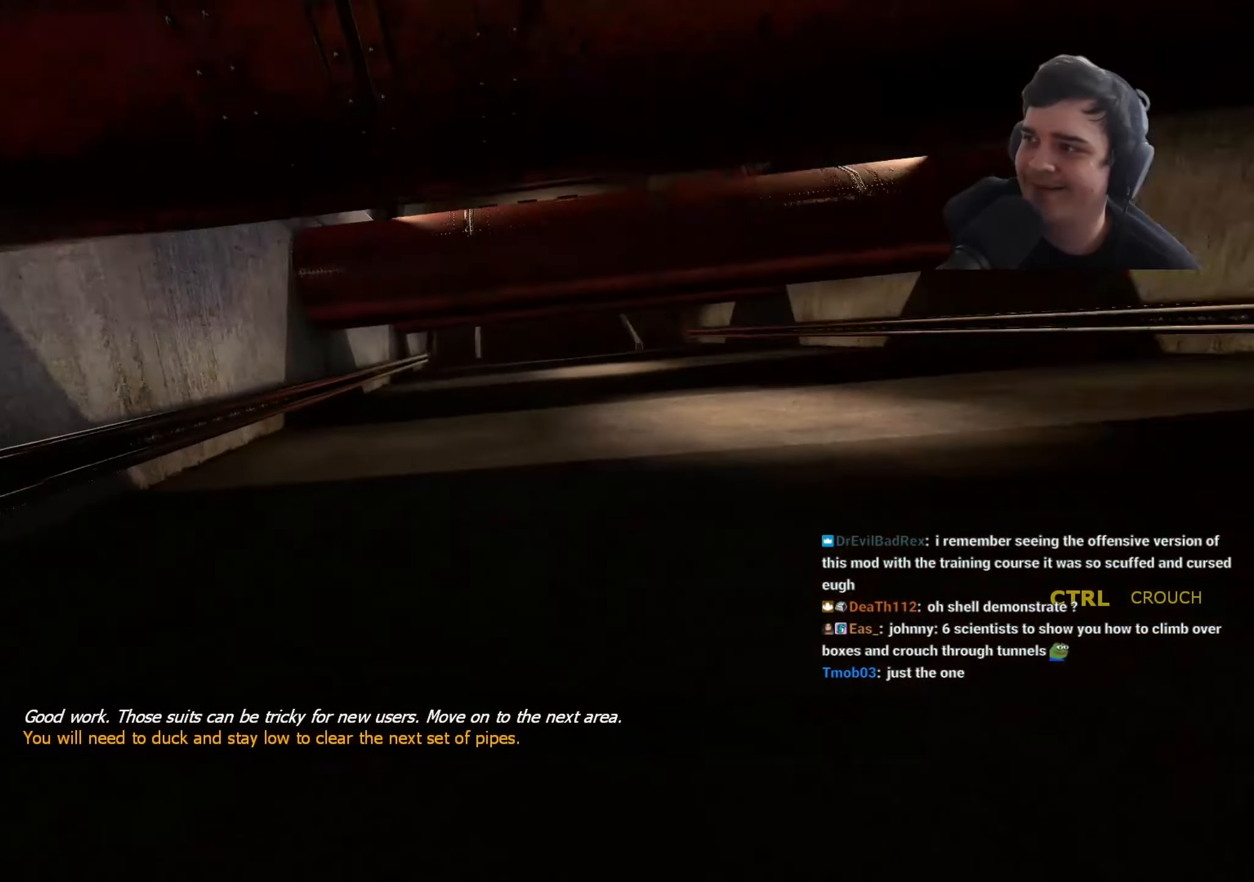
Gameplay with keyboard and mouse; each line is a JSON object with the keys held at the frame after it. "events" lists presses ("down") and releases ("up") of "1", "2", "3", "4", "5", "a", "alt", "c", "caps_lock", "ctrl", "d", "e", "f", "g", "q", "r", "s", "shift", "space", "t", "tab", "v", "w", "x" and "z" between this image and that frame as [ms after this image, input, new state], when the widget could be followed in between. No other keys are recorded. Mouse buttons are not recorded. Not read: mouse_move.
{"keys": ["d"], "events": [[183, "a", "down"], [183, "d", "up"], [333, "a", "up"], [383, "space", "up"], [417, "d", "down"], [467, "ctrl", "up"]]}
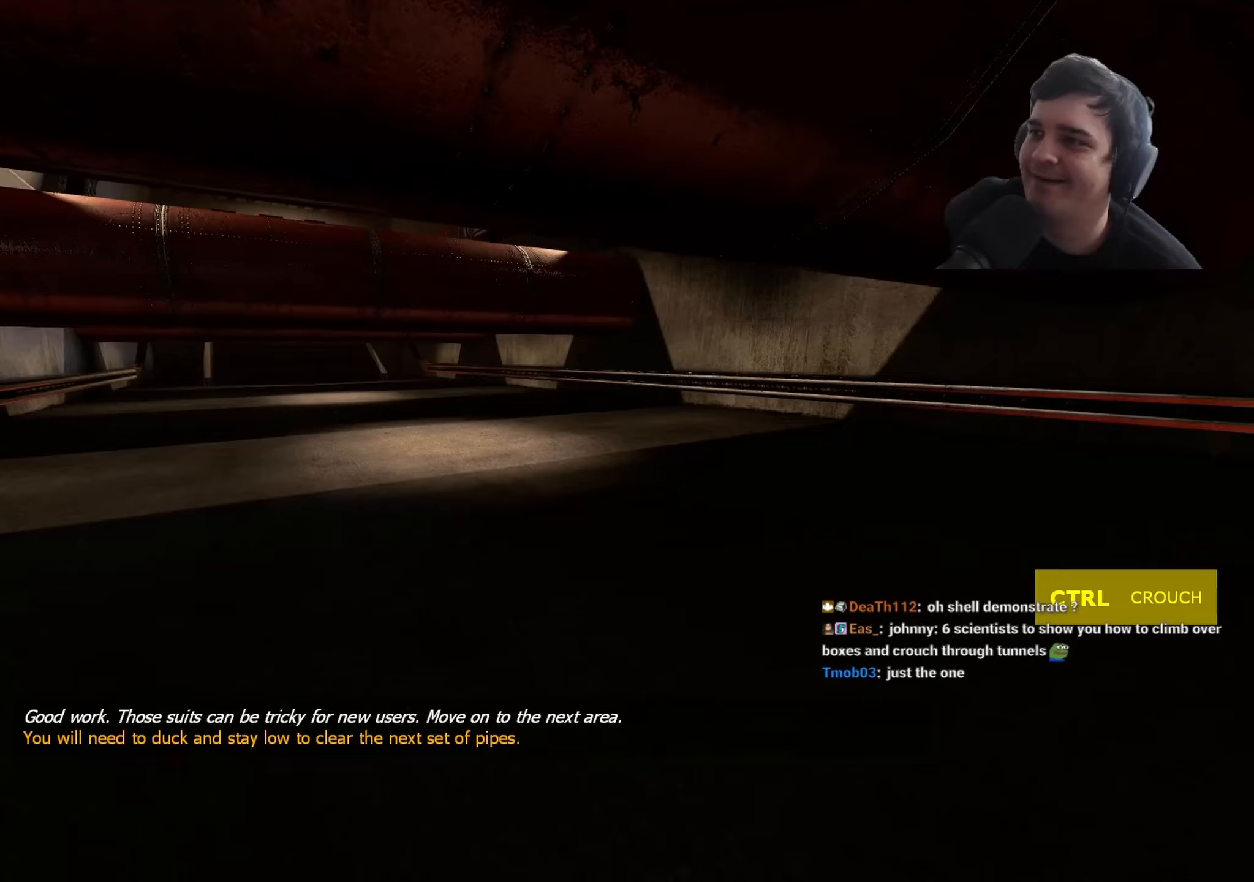
{"keys": ["a", "ctrl"], "events": [[200, "w", "down"], [300, "a", "down"], [300, "d", "up"], [350, "ctrl", "down"], [400, "a", "up"], [433, "a", "down"], [433, "w", "up"]]}
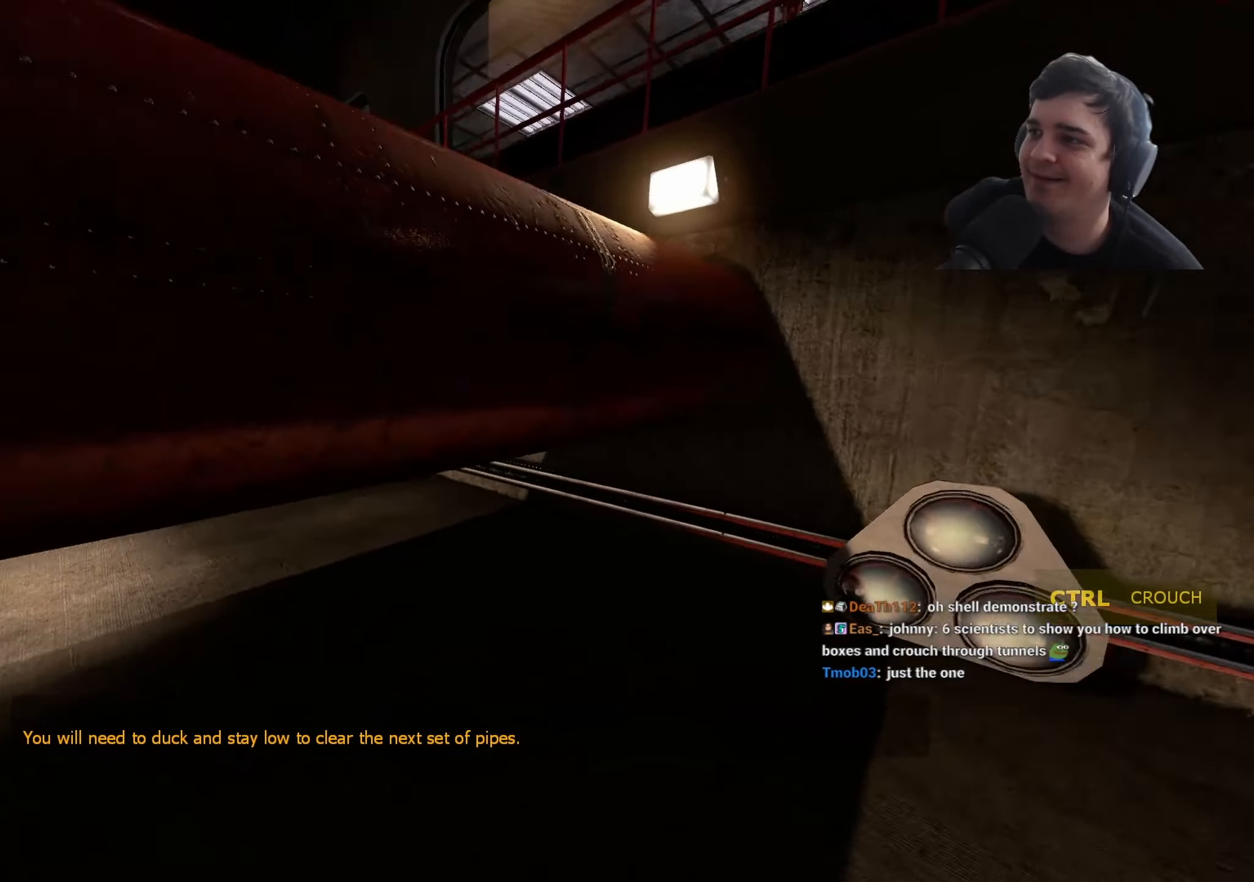
{"keys": ["d"], "events": [[133, "w", "down"], [233, "a", "up"], [367, "d", "down"], [450, "w", "up"], [500, "ctrl", "up"]]}
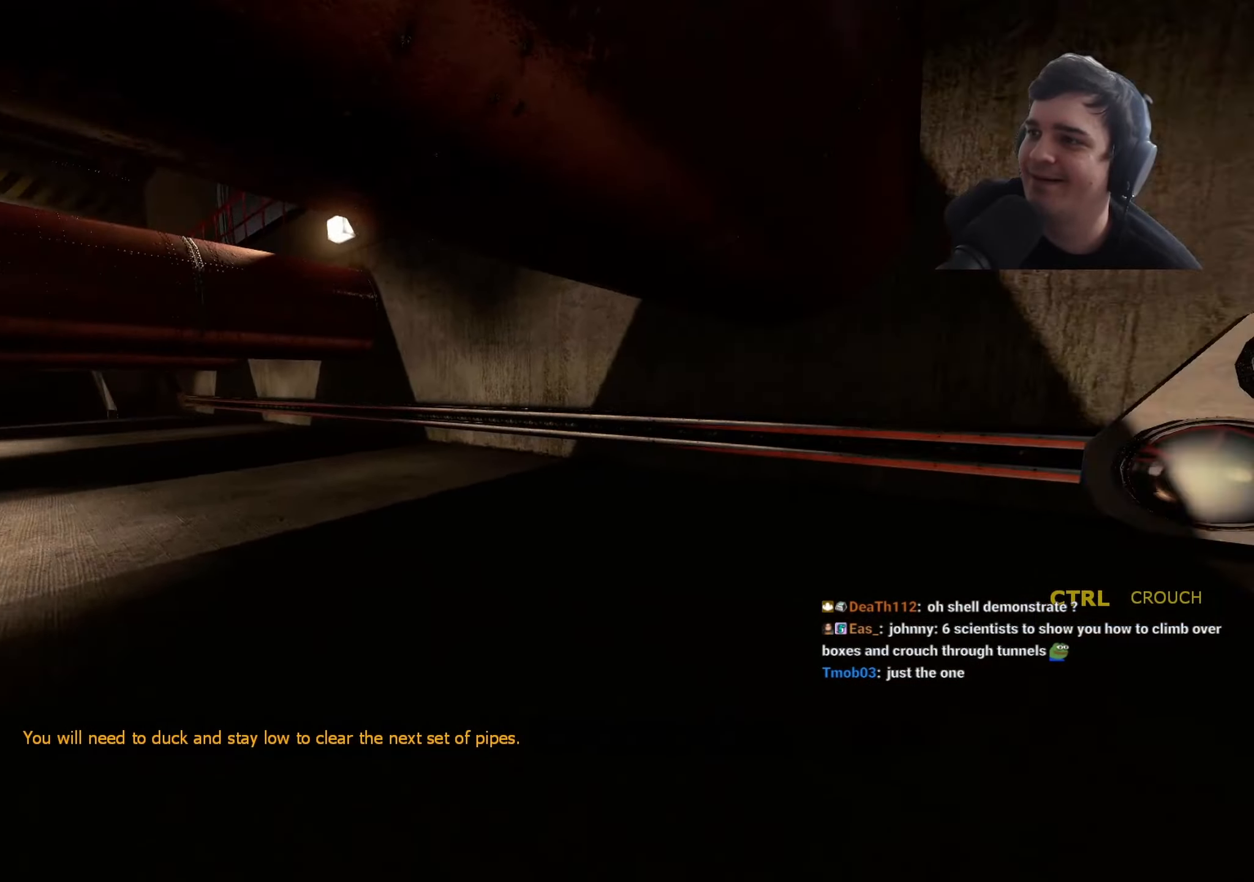
{"keys": ["d", "w"], "events": [[200, "w", "down"]]}
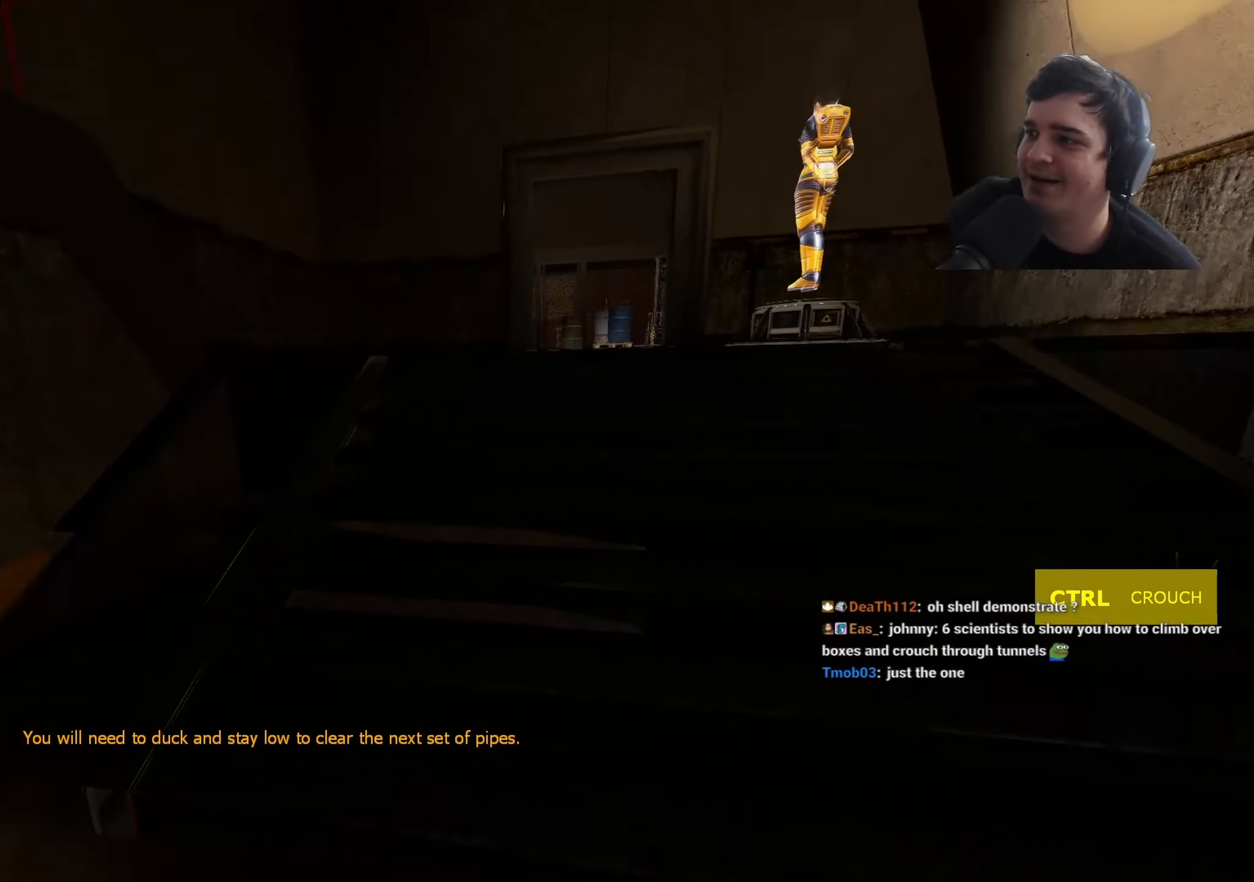
{"keys": ["w"], "events": [[17, "d", "up"], [350, "d", "down"], [433, "d", "up"]]}
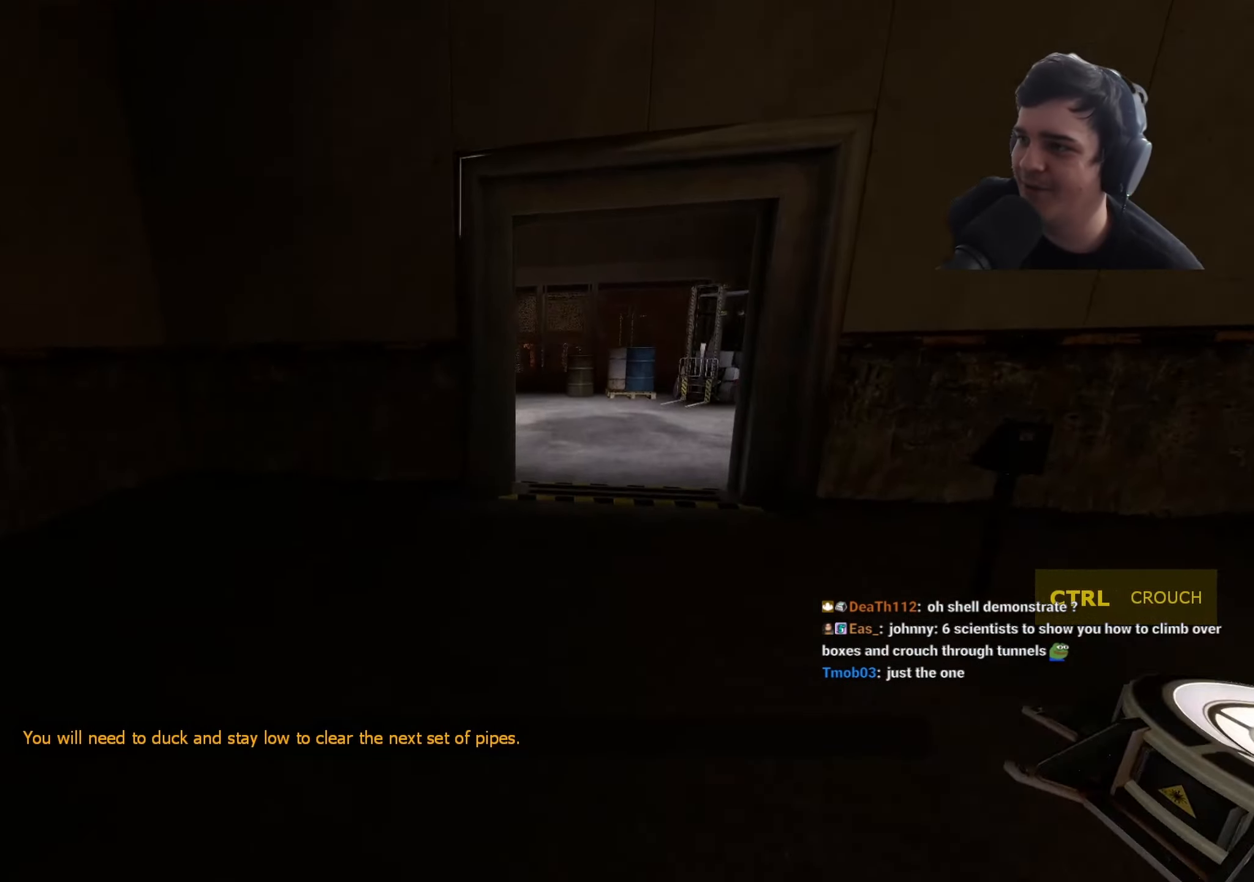
{"keys": ["w"], "events": [[33, "d", "down"], [217, "w", "up"], [317, "d", "up"], [417, "w", "down"]]}
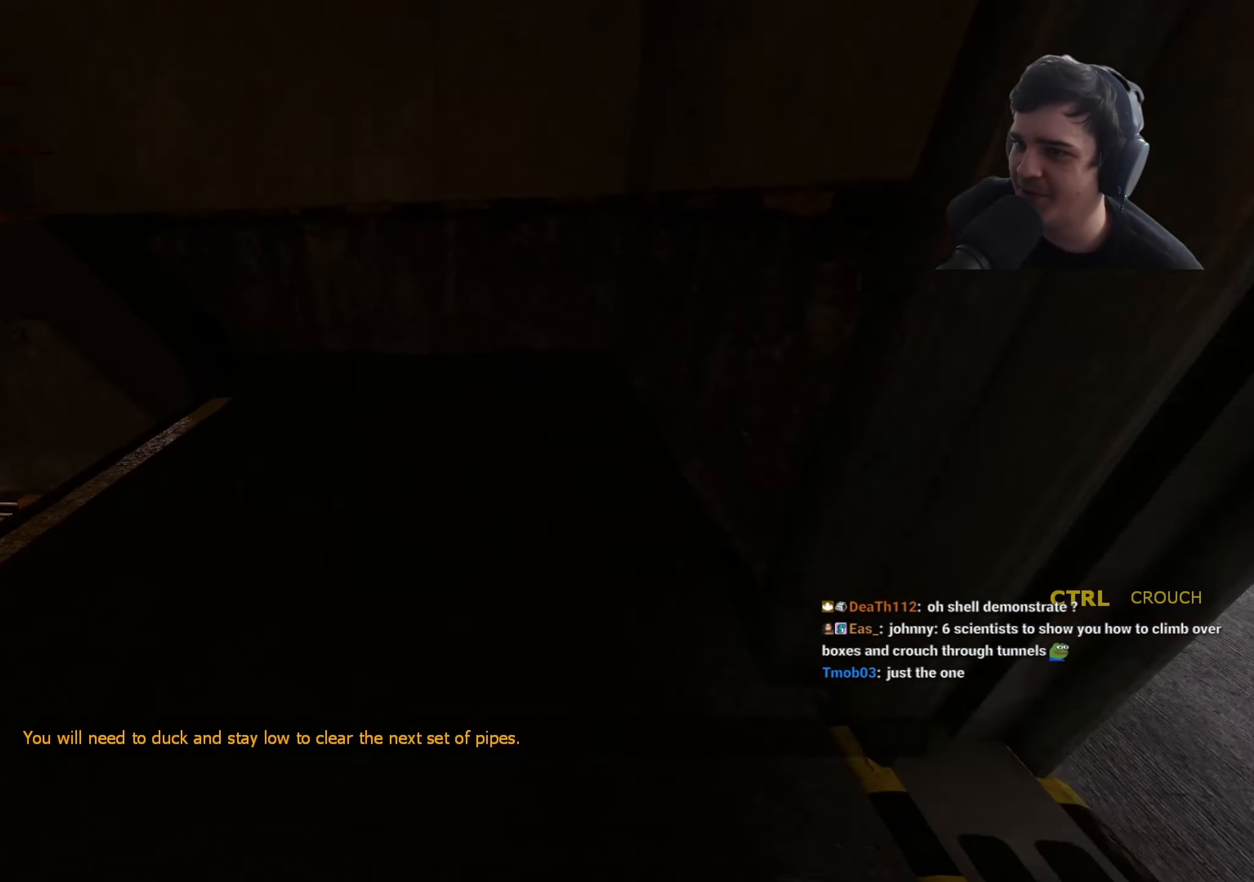
{"keys": ["a", "space"], "events": [[100, "a", "down"], [283, "space", "down"], [283, "w", "up"]]}
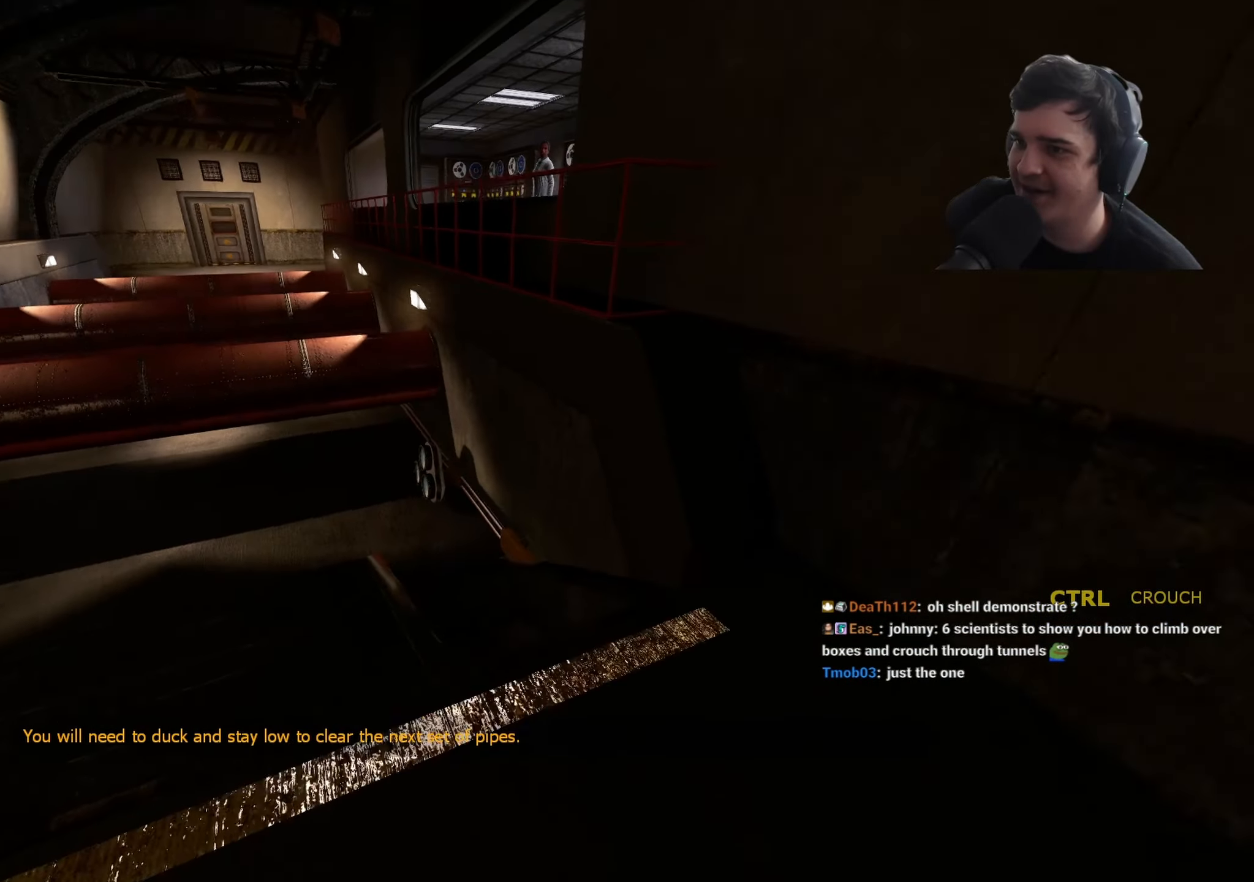
{"keys": ["a", "ctrl", "space"], "events": [[17, "ctrl", "down"]]}
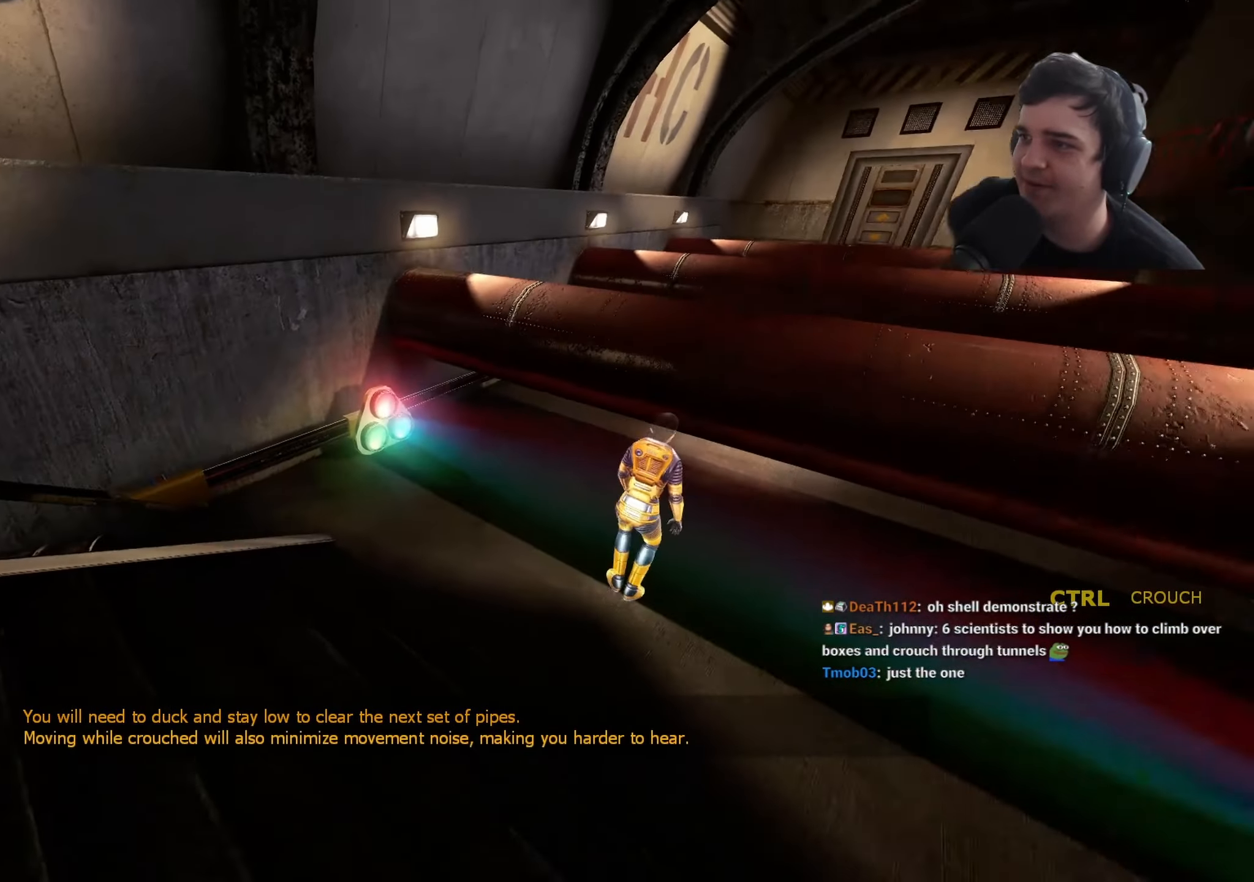
{"keys": ["ctrl", "d", "space"], "events": [[133, "a", "up"], [167, "d", "down"]]}
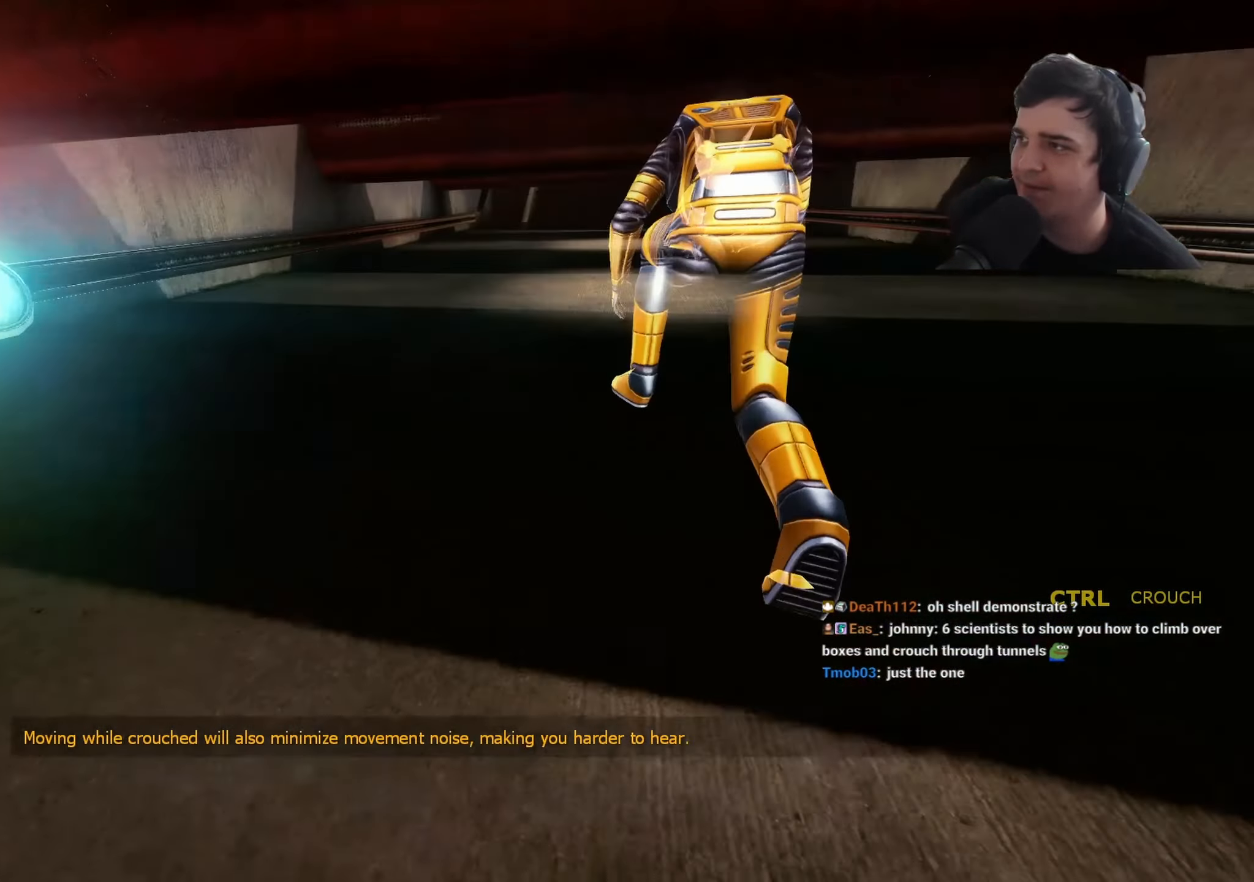
{"keys": ["a", "ctrl", "space"], "events": [[283, "a", "down"], [283, "d", "up"]]}
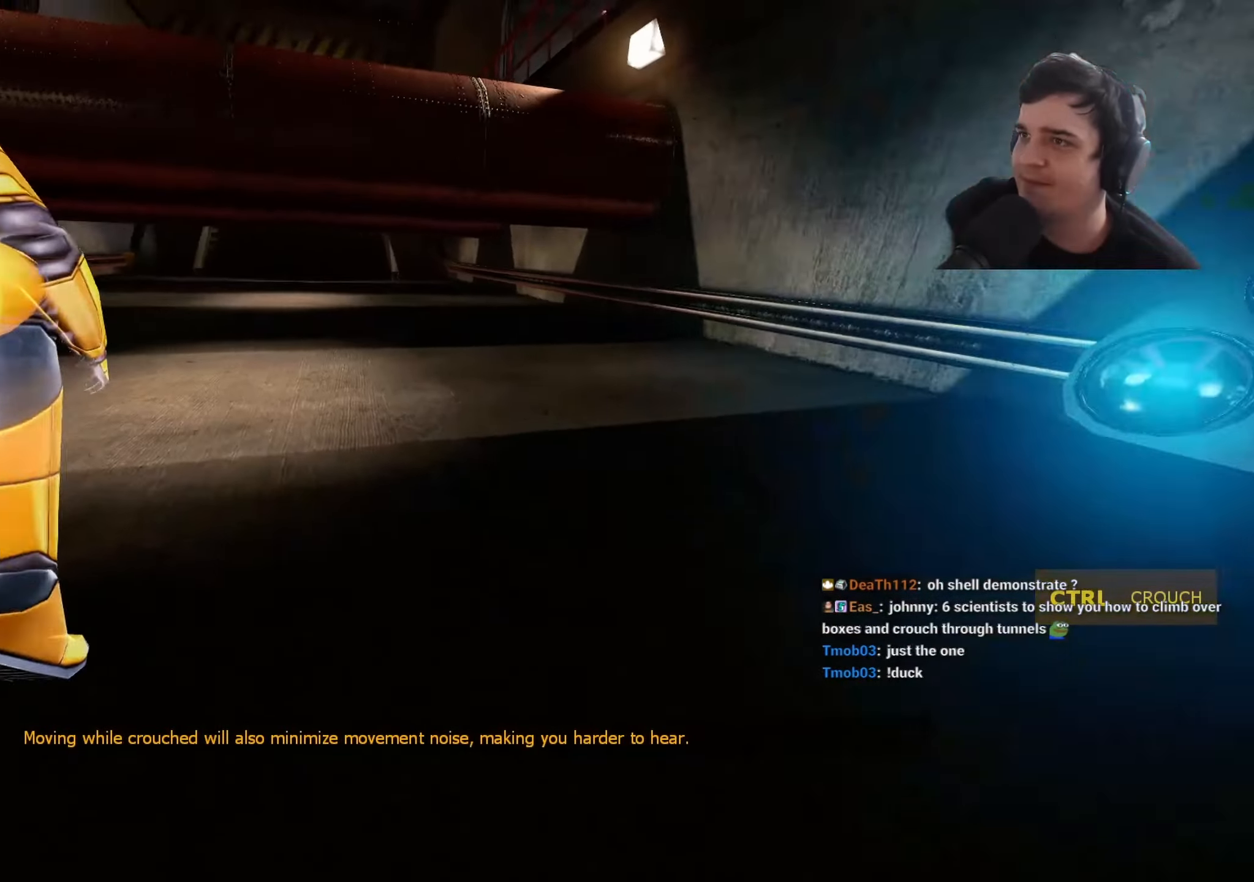
{"keys": ["ctrl", "d", "space"], "events": [[300, "a", "up"], [300, "d", "down"]]}
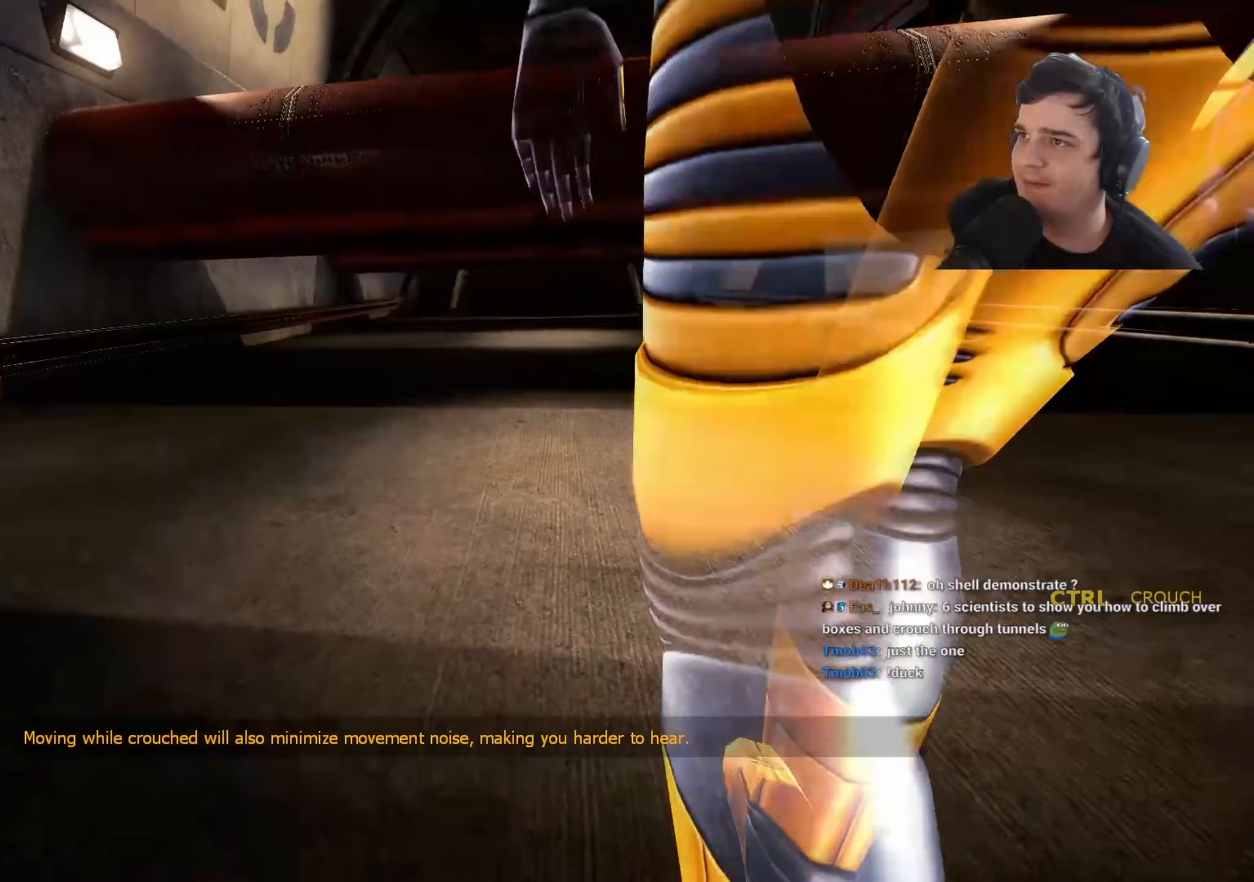
{"keys": ["a", "ctrl", "w"], "events": [[83, "w", "down"], [167, "d", "up"], [167, "space", "up"], [233, "ctrl", "up"], [400, "ctrl", "down"], [450, "a", "down"]]}
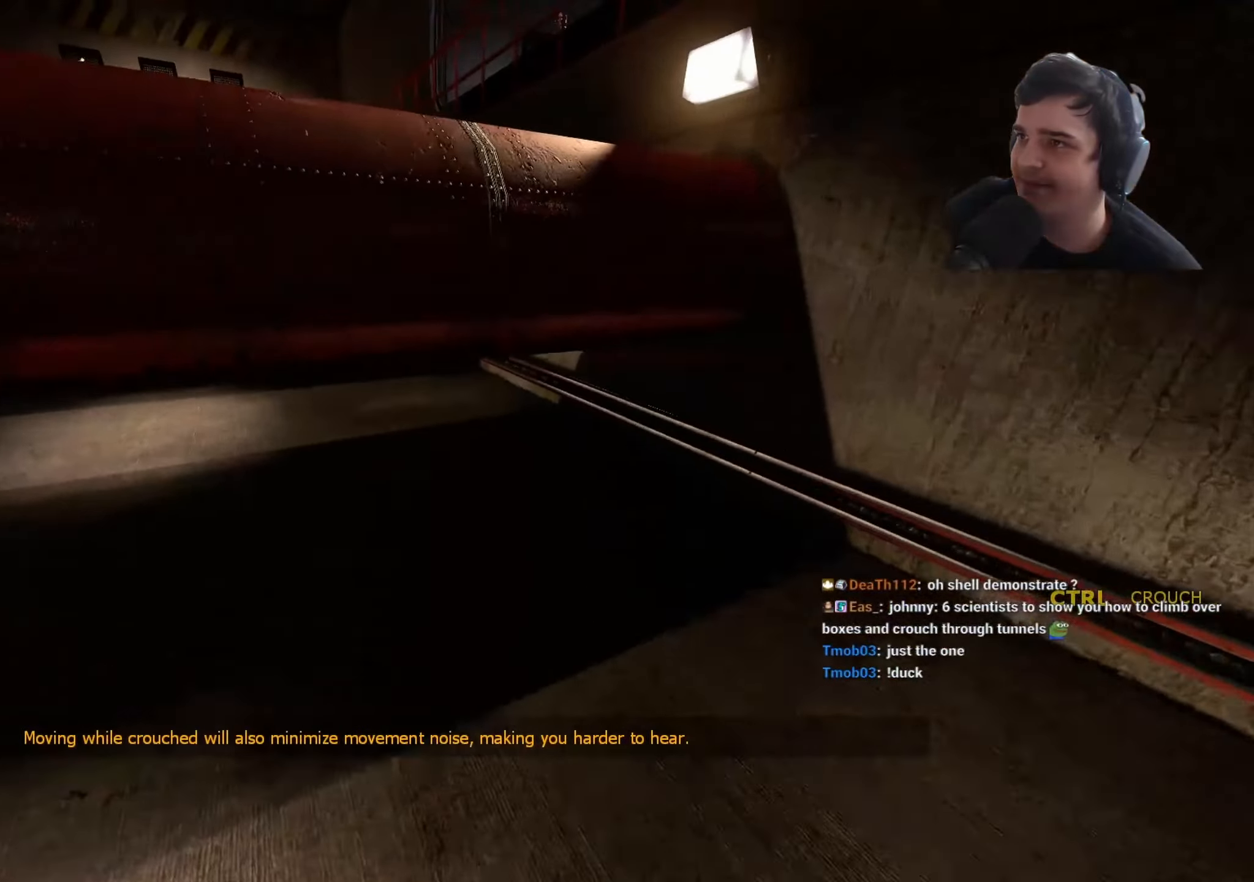
{"keys": ["a", "ctrl", "space"], "events": [[100, "space", "down"], [100, "w", "up"]]}
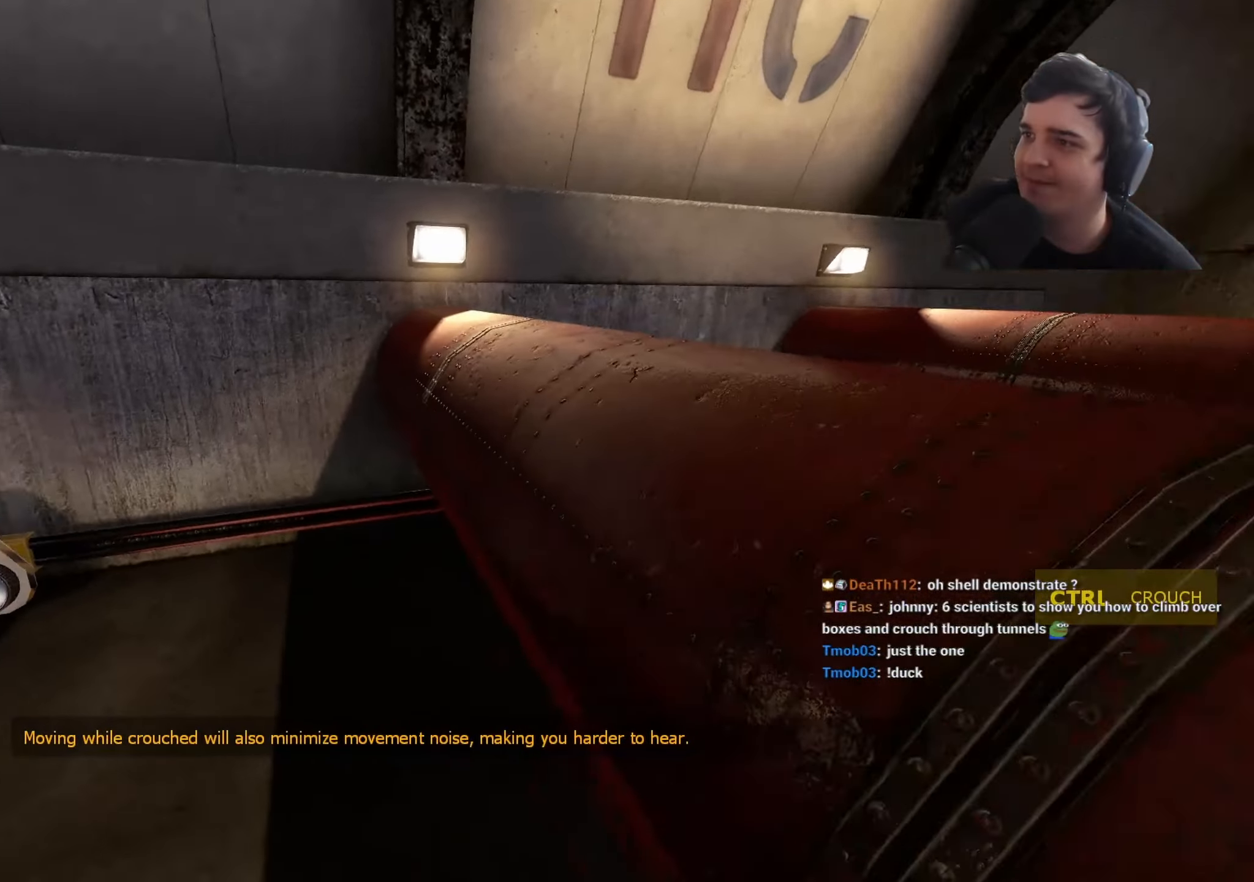
{"keys": ["ctrl", "d", "w"], "events": [[17, "space", "up"], [17, "w", "down"], [67, "a", "up"], [167, "d", "down"]]}
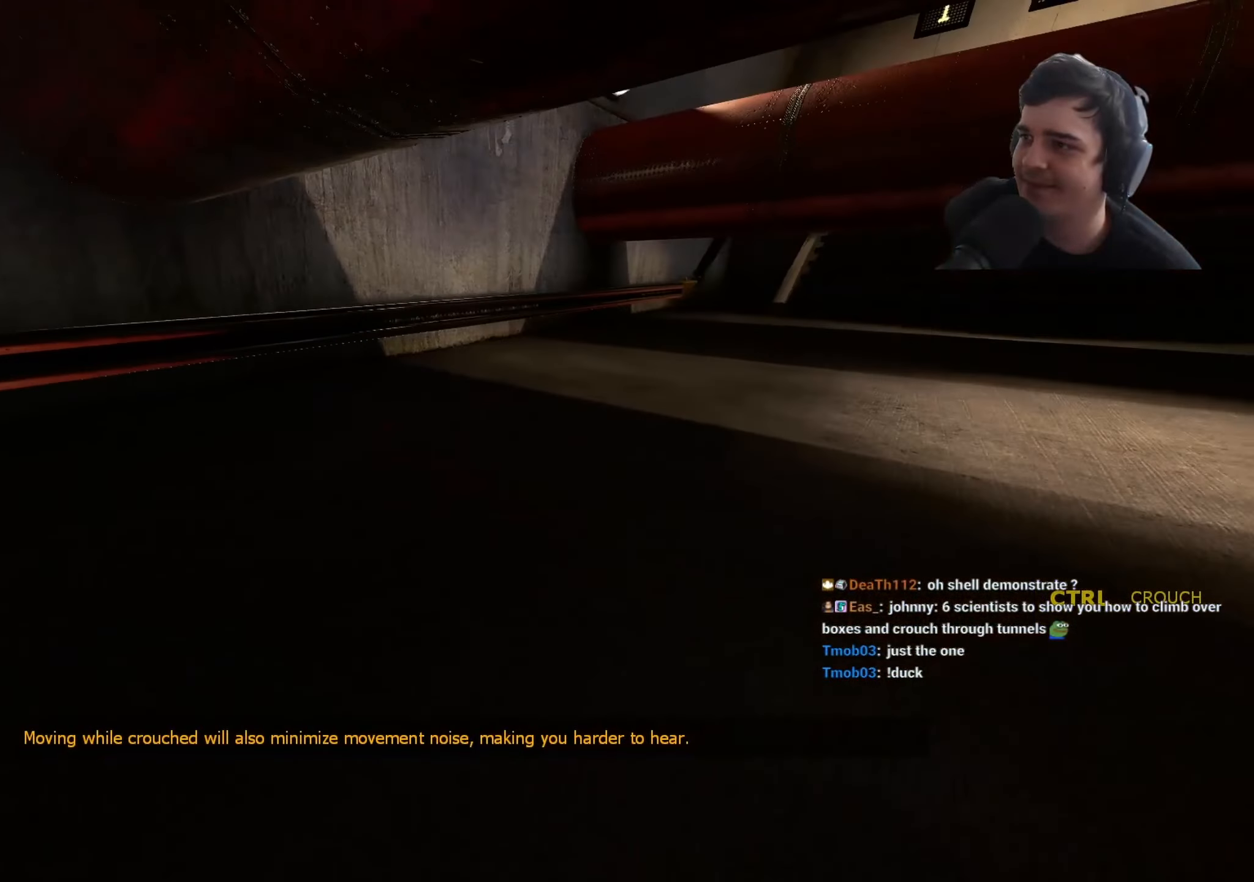
{"keys": ["a", "ctrl", "d", "w"], "events": [[367, "a", "down"], [367, "d", "up"], [500, "d", "down"]]}
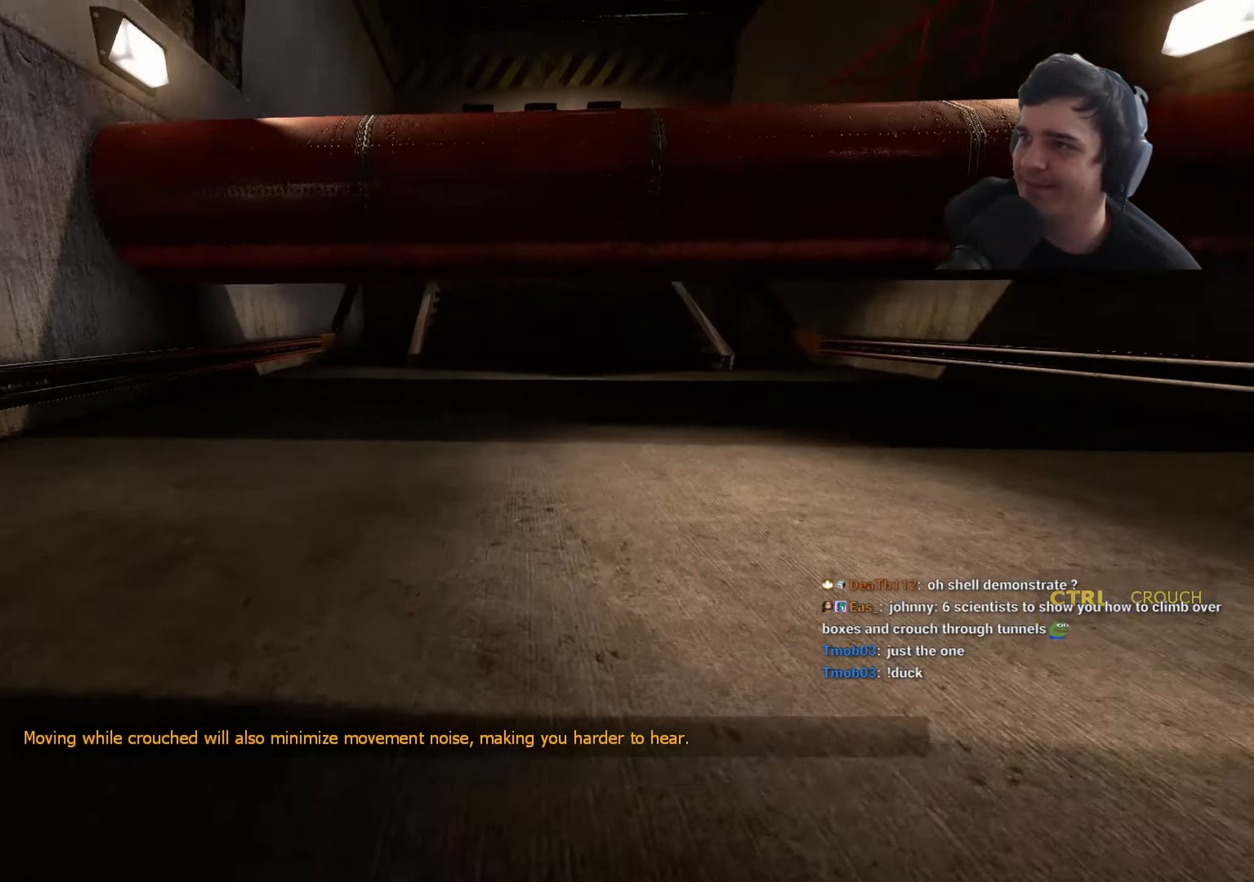
{"keys": ["a", "ctrl", "w"], "events": [[50, "a", "up"], [100, "a", "down"], [100, "d", "up"], [233, "a", "up"], [283, "d", "down"], [383, "a", "down"], [383, "d", "up"]]}
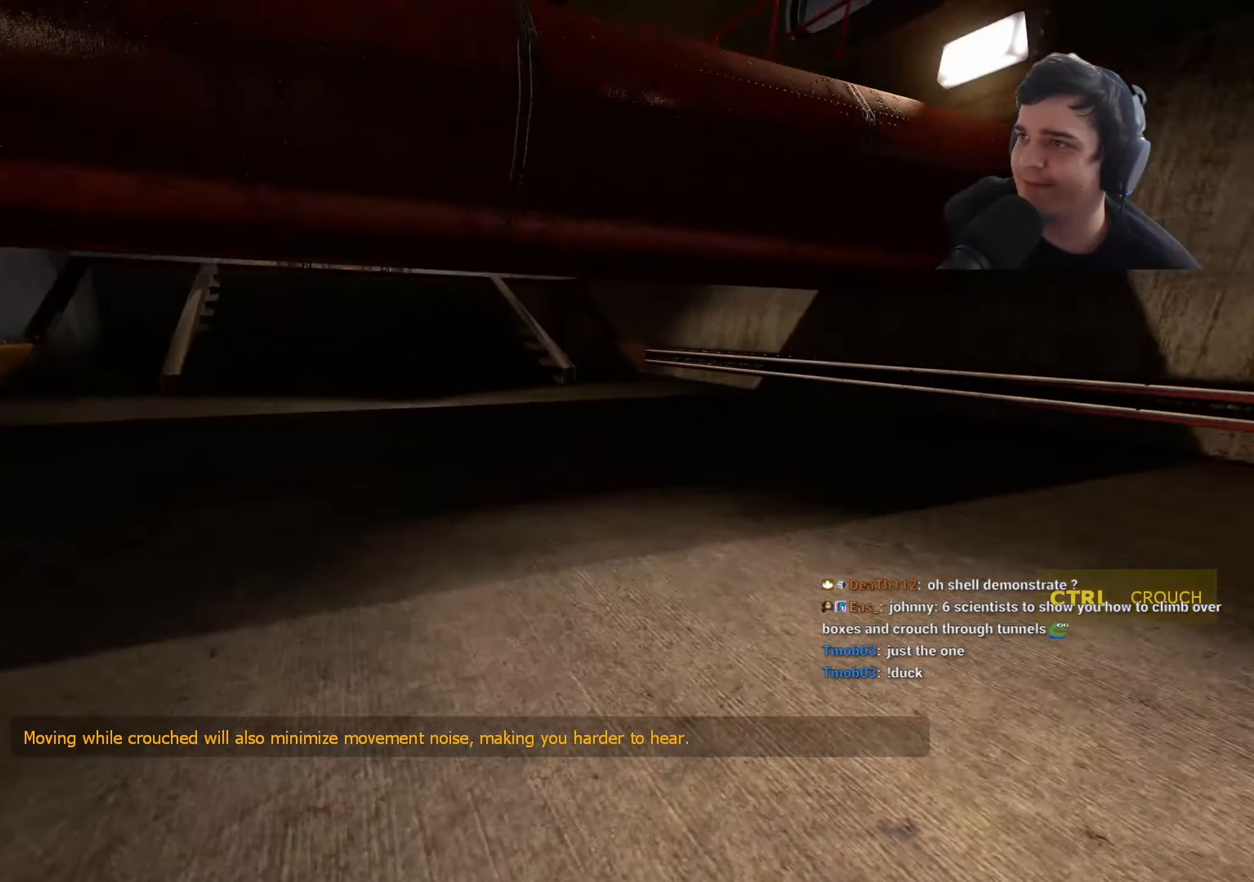
{"keys": ["a", "ctrl", "w"], "events": [[117, "d", "down"], [167, "a", "up"], [350, "a", "down"], [350, "d", "up"]]}
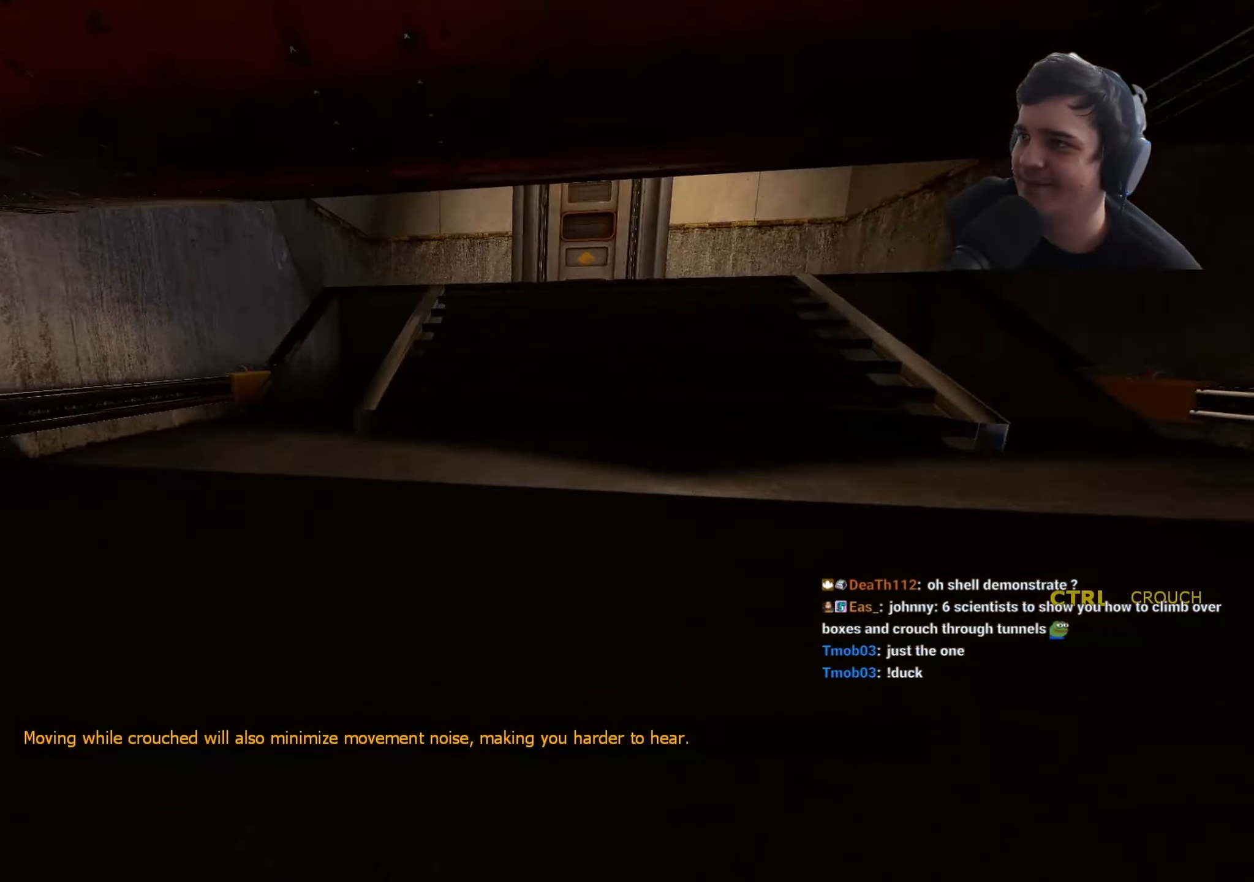
{"keys": ["ctrl", "d", "w"], "events": [[83, "a", "up"], [83, "d", "down"], [217, "a", "down"], [217, "d", "up"], [367, "d", "down"], [417, "a", "up"]]}
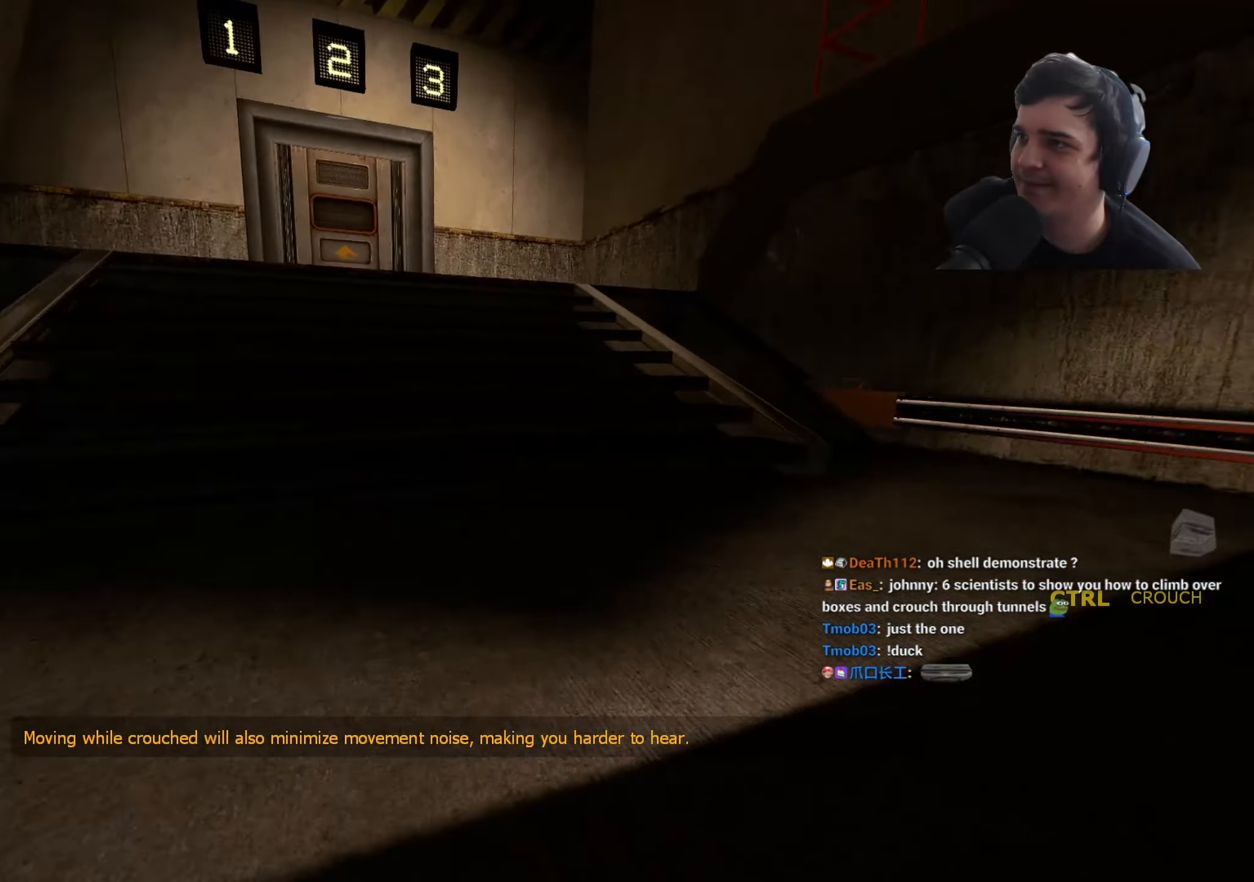
{"keys": ["w"], "events": [[17, "a", "down"], [17, "d", "up"], [100, "d", "down"], [133, "a", "up"], [250, "ctrl", "up"], [250, "d", "up"]]}
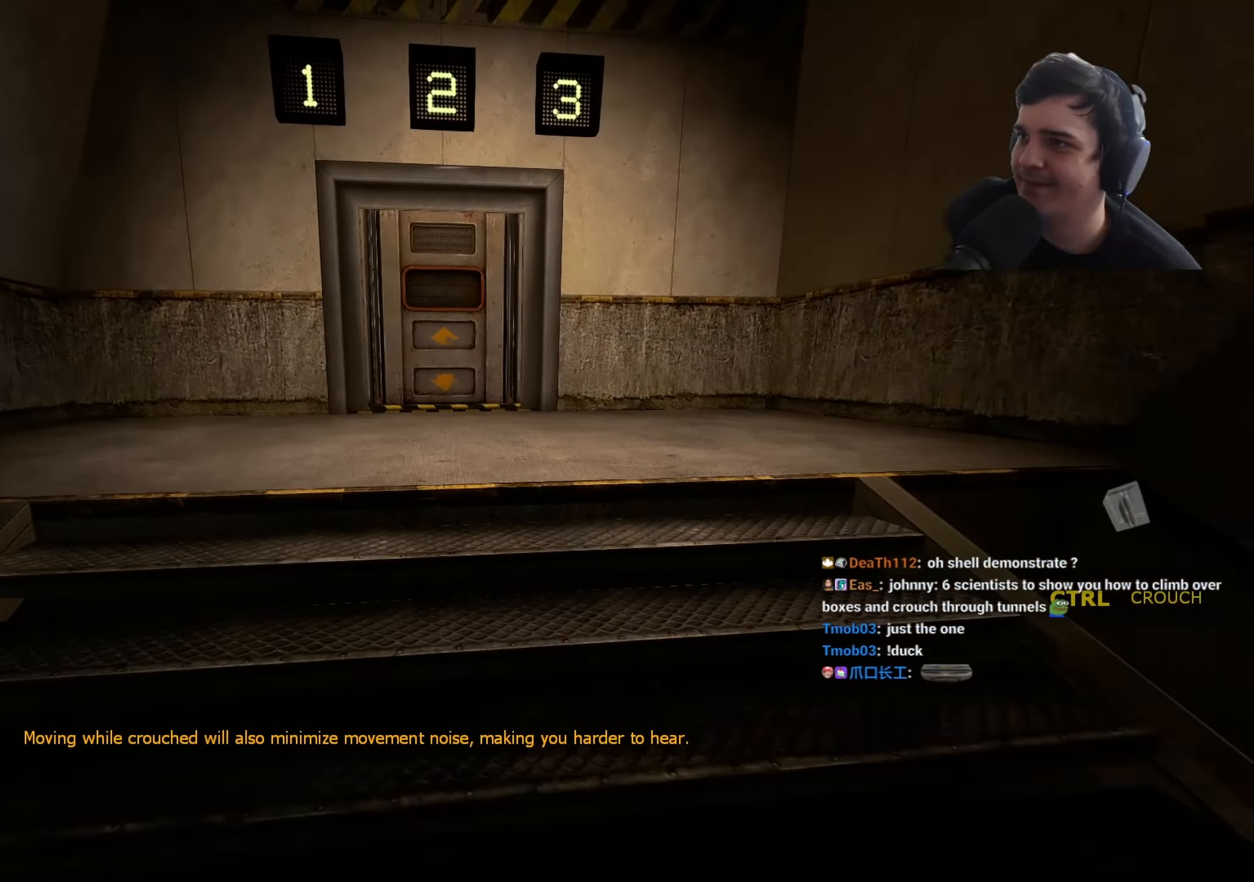
{"keys": ["ctrl"], "events": [[117, "space", "down"], [150, "w", "up"], [167, "ctrl", "down"], [200, "a", "down"], [300, "space", "up"], [350, "a", "up"]]}
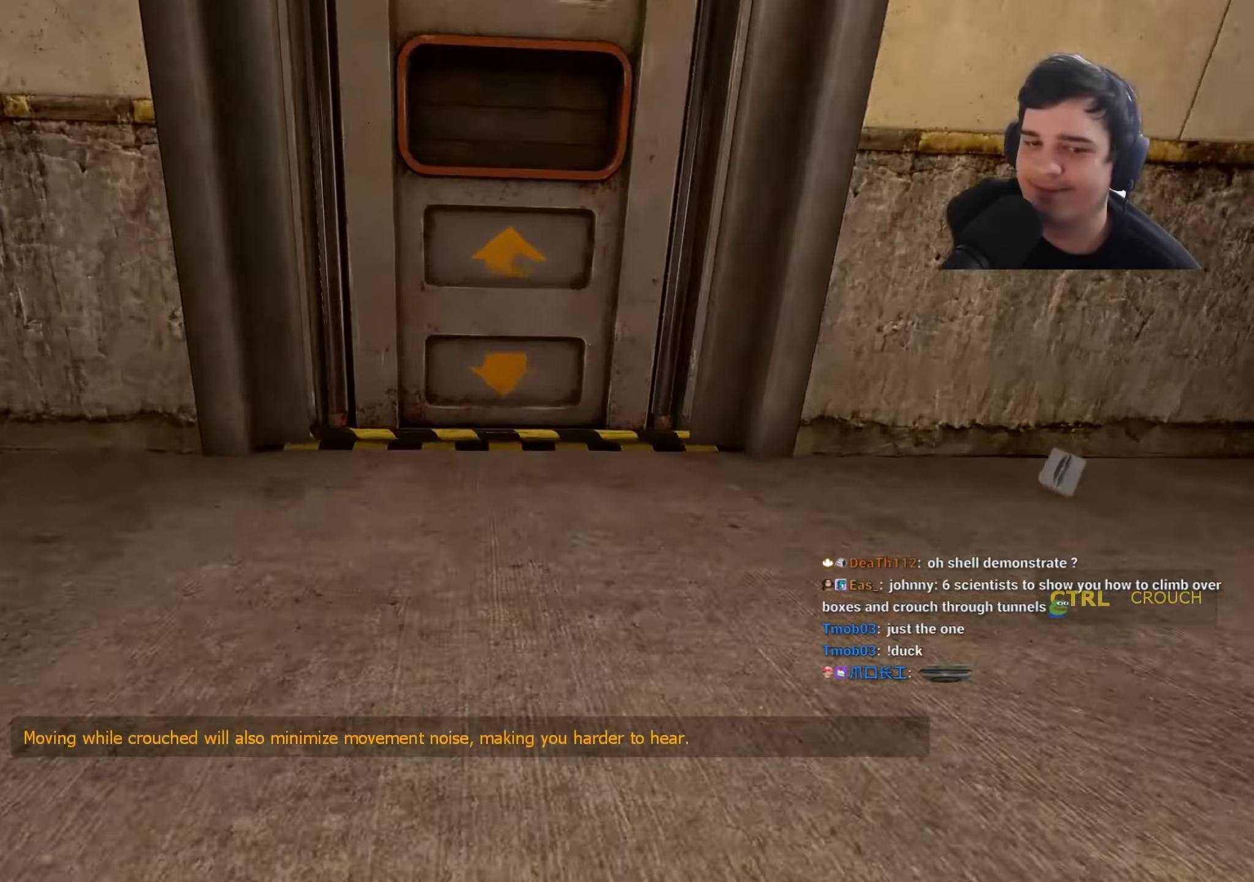
{"keys": [], "events": [[83, "w", "down"], [217, "ctrl", "up"], [400, "w", "up"]]}
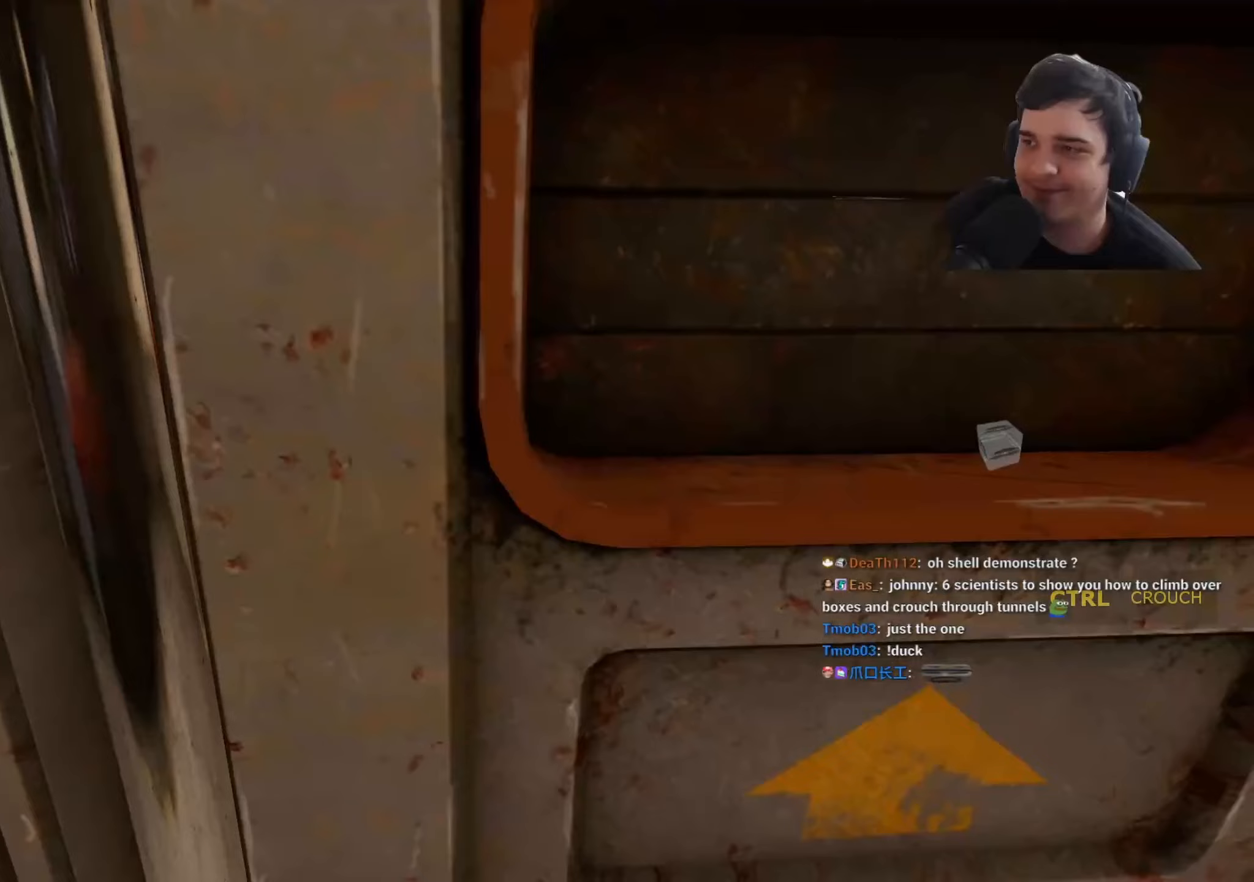
{"keys": ["w"], "events": [[383, "d", "down"], [433, "d", "up"], [433, "w", "down"]]}
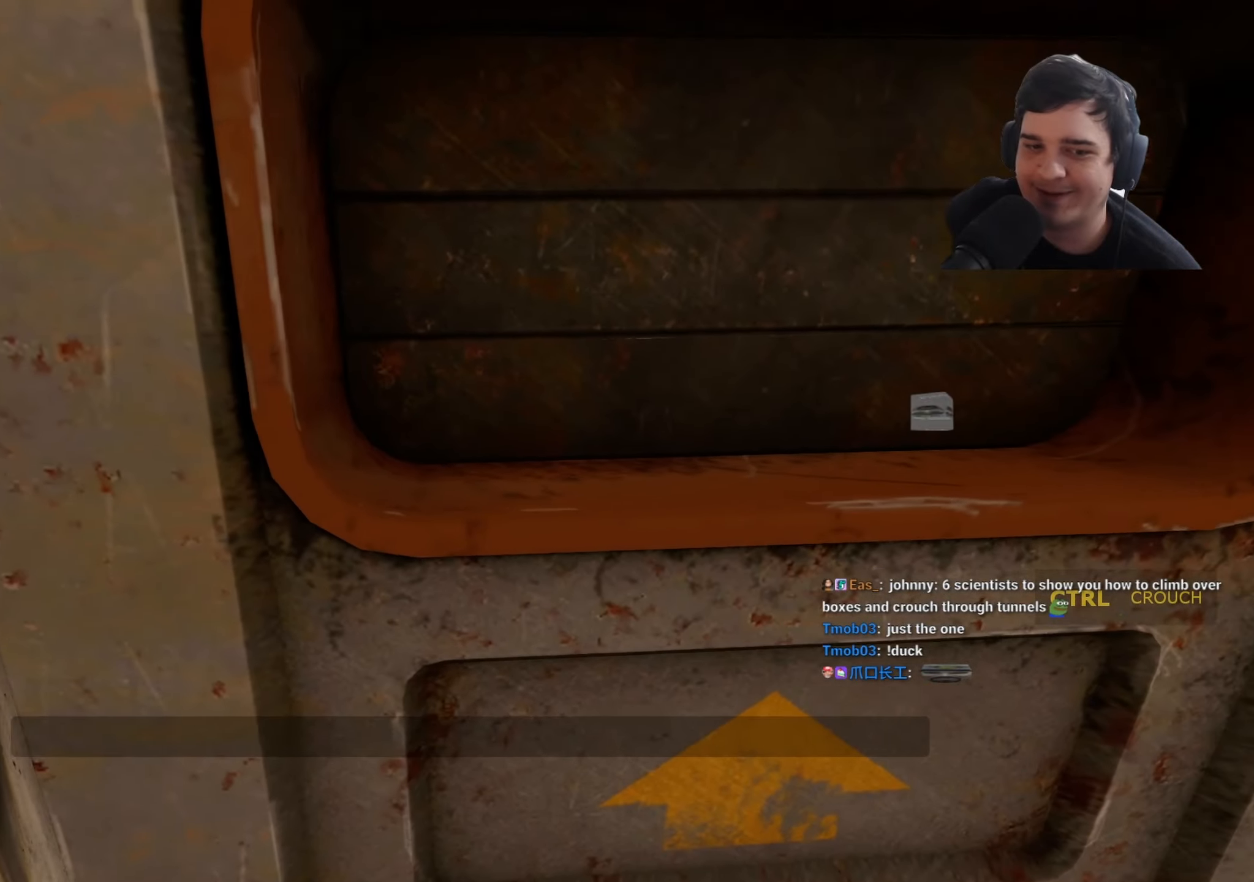
{"keys": ["s"], "events": [[33, "a", "down"], [117, "a", "up"], [117, "w", "up"], [433, "s", "down"]]}
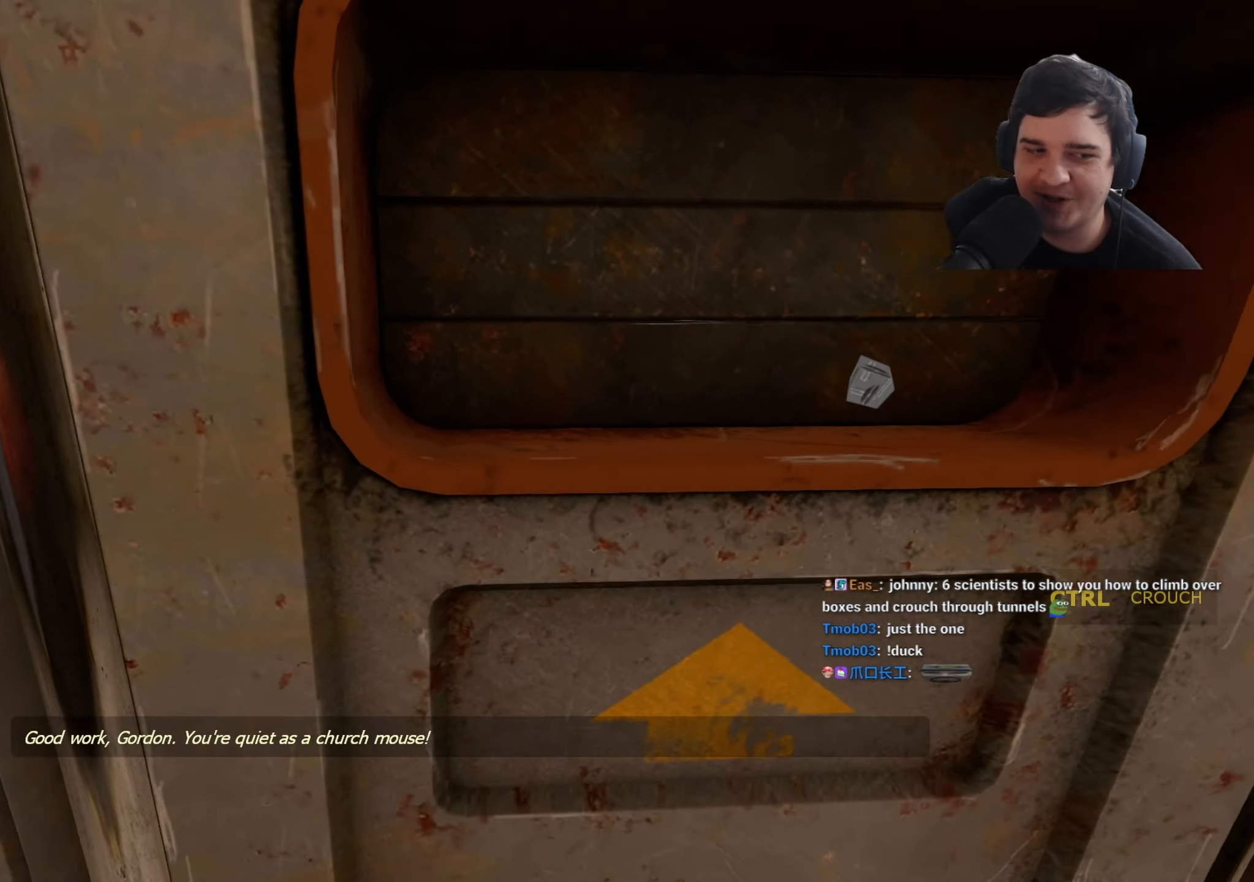
{"keys": [], "events": [[83, "s", "up"]]}
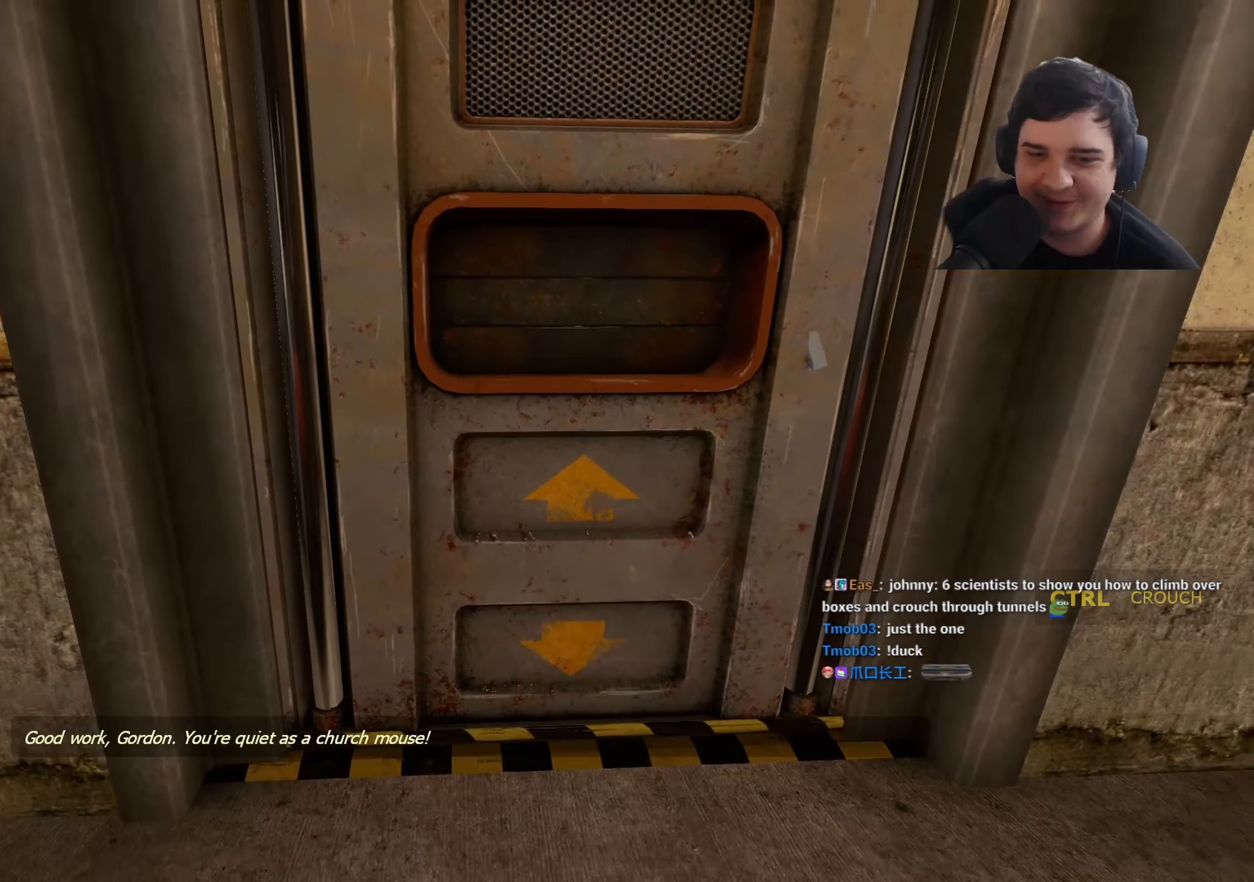
{"keys": [], "events": []}
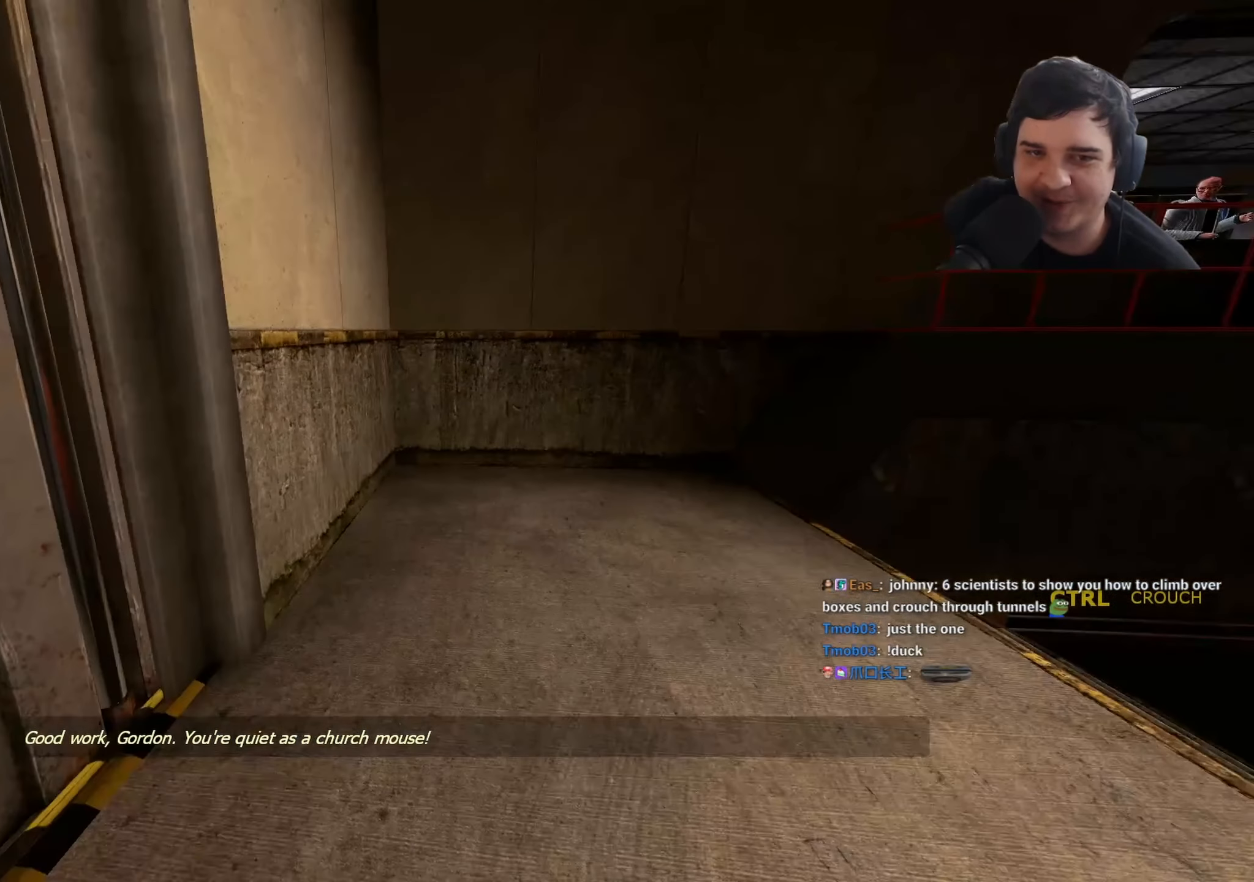
{"keys": [], "events": []}
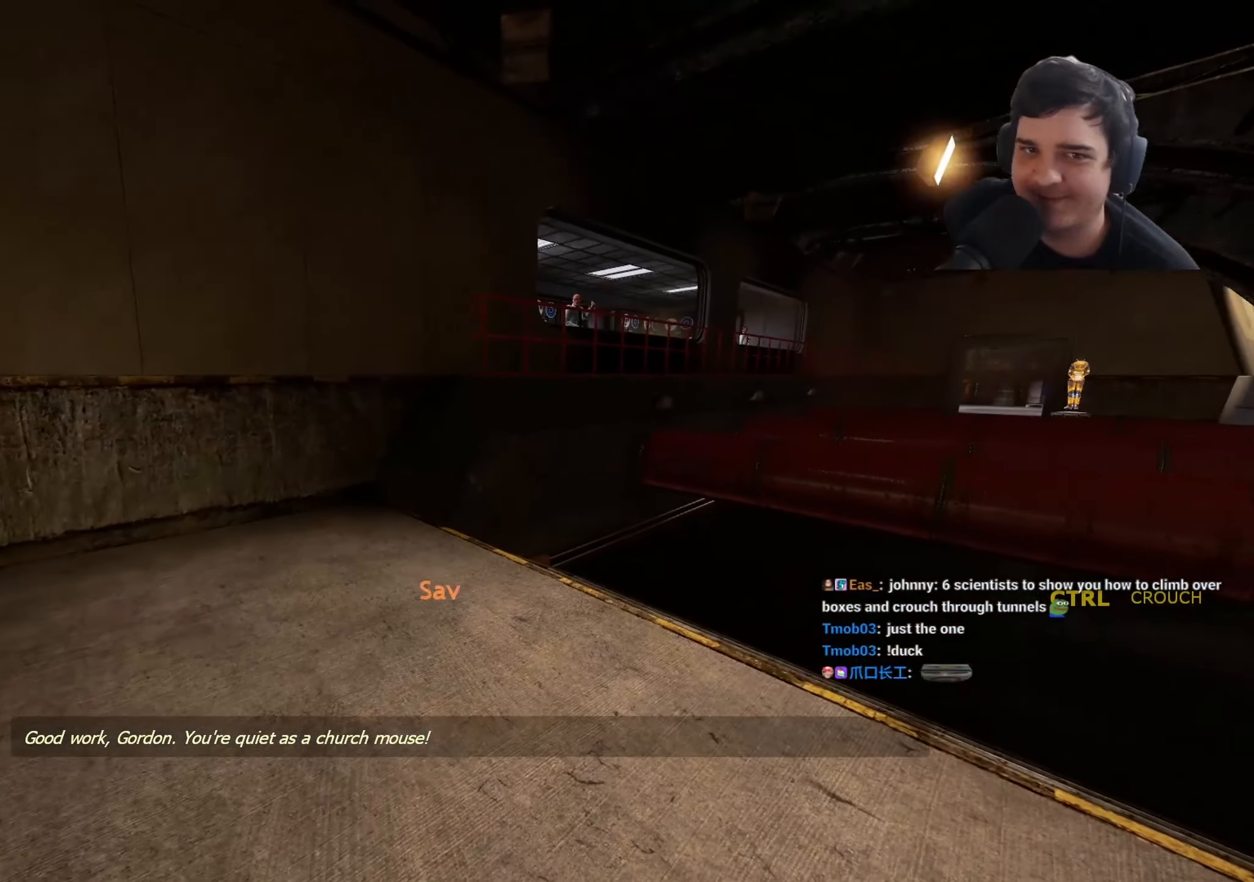
{"keys": [], "events": []}
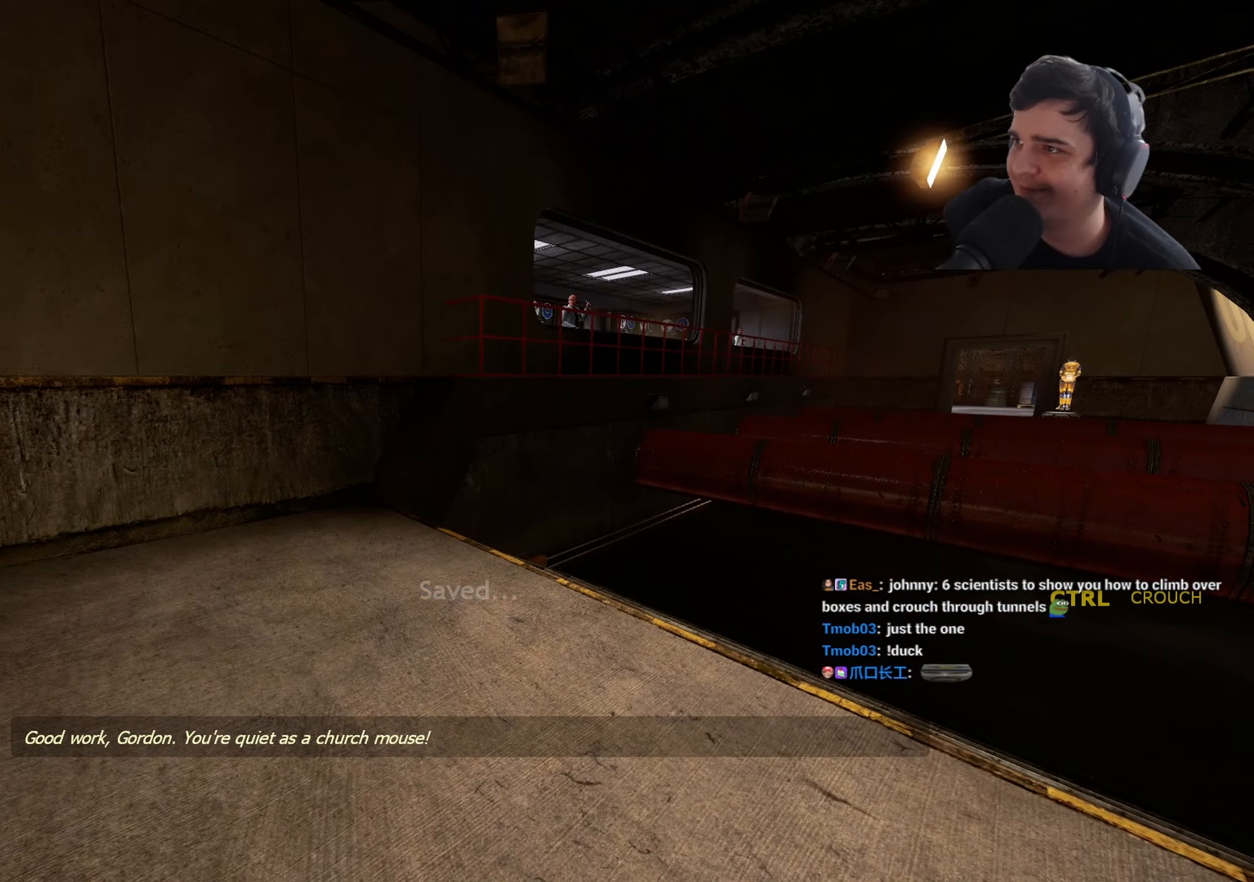
{"keys": [], "events": []}
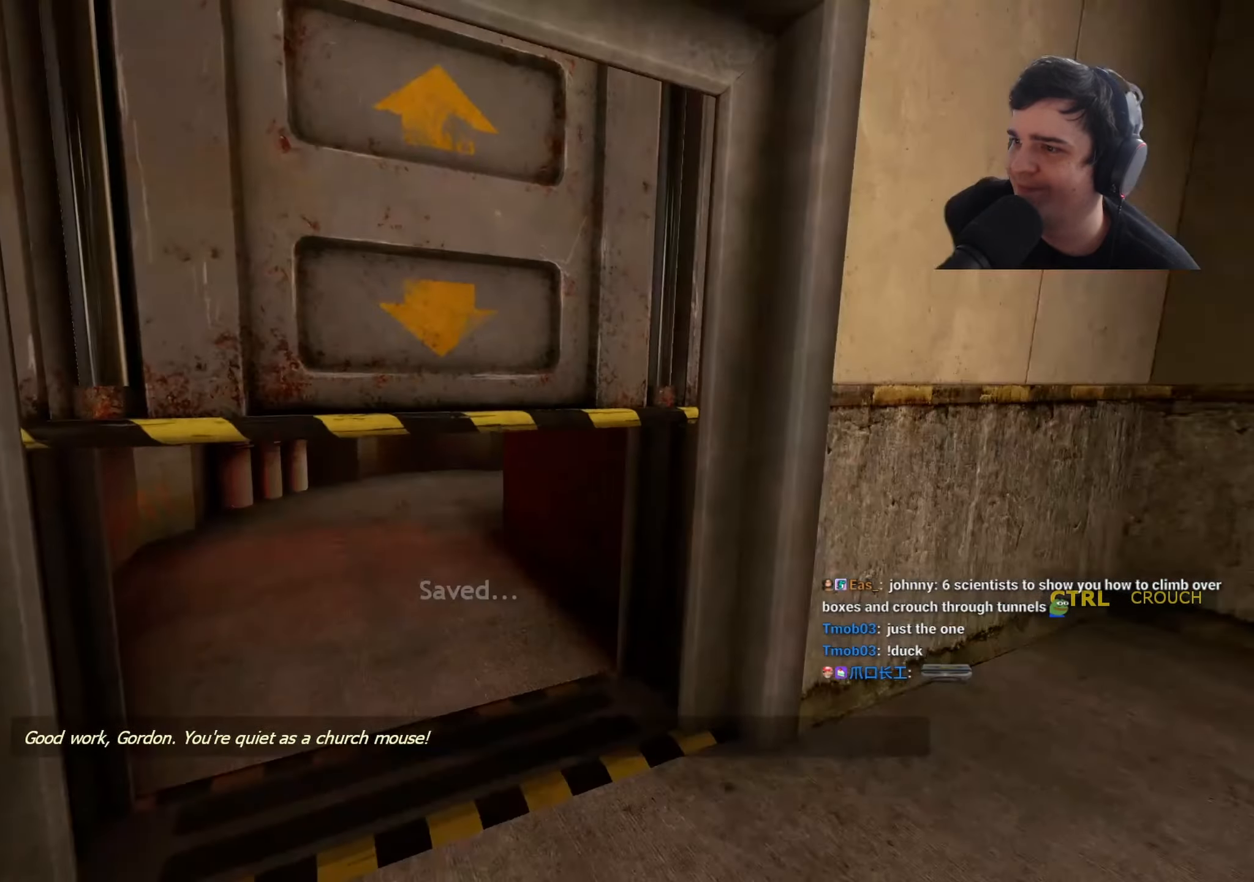
{"keys": ["w"], "events": [[17, "w", "down"], [350, "a", "down"], [483, "a", "up"]]}
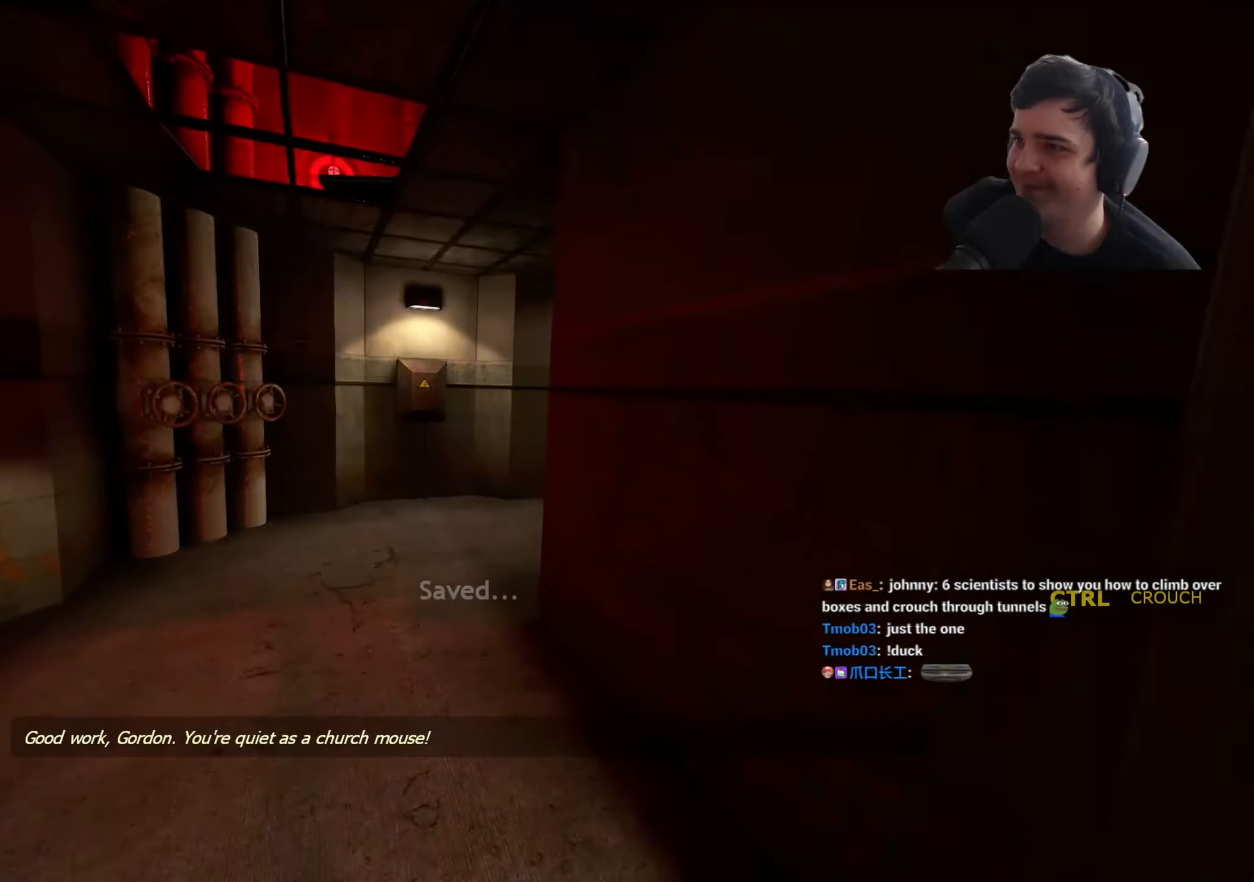
{"keys": ["d", "w"], "events": [[33, "a", "down"], [83, "a", "up"], [367, "d", "down"]]}
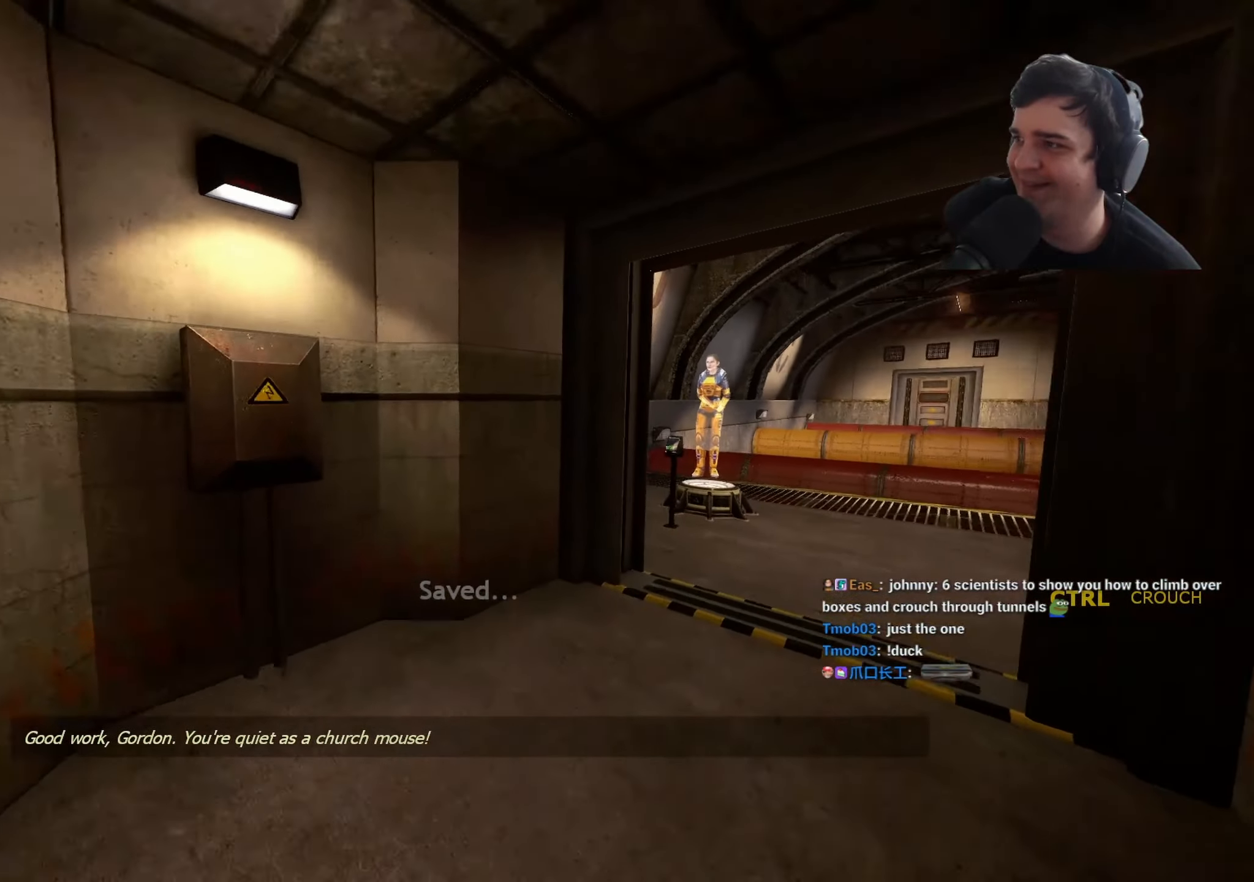
{"keys": ["d", "w"], "events": [[383, "d", "up"], [467, "d", "down"]]}